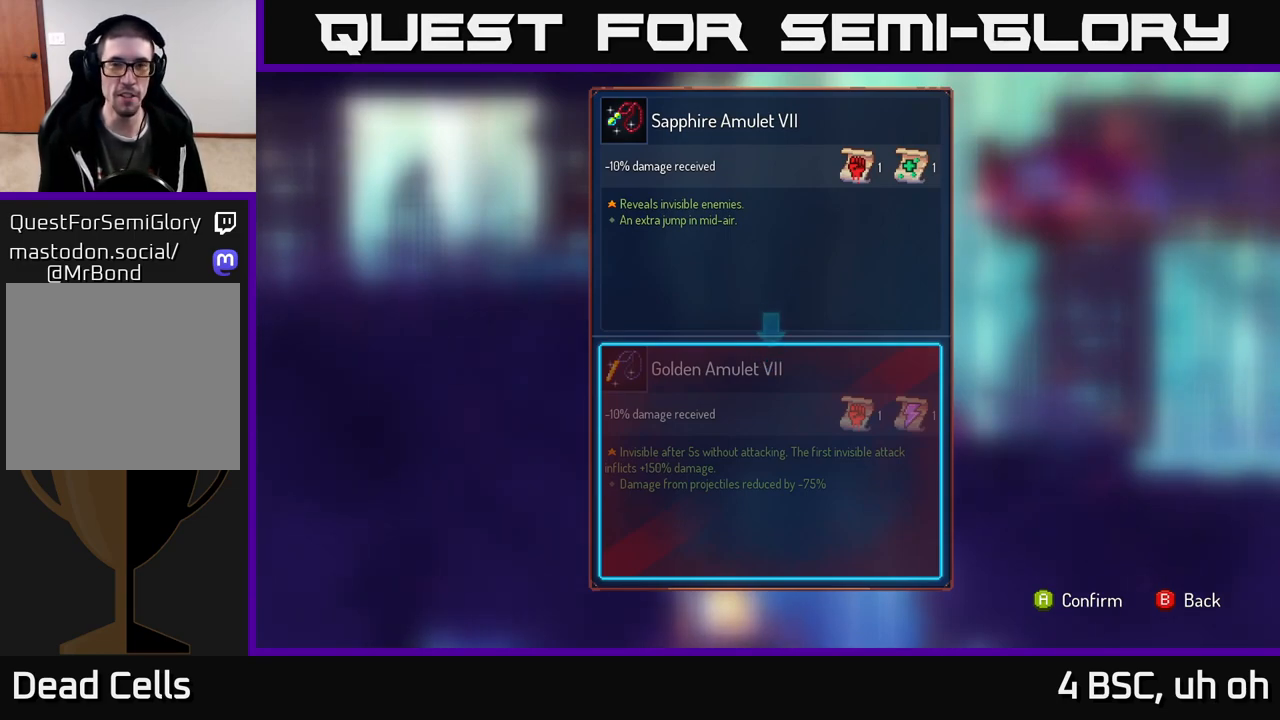
Gameplay with a controller (Xbox layout); each line is a JSON object with the inputs held at the frame after it. "events" lists button and stick changes between this image and that frame as [ms after this image, input, new state], when the widget could be followed in between.
{"buttons": [], "left_stick": "center", "right_stick": "center", "events": [[67, "A", "down"], [117, "A", "up"]]}
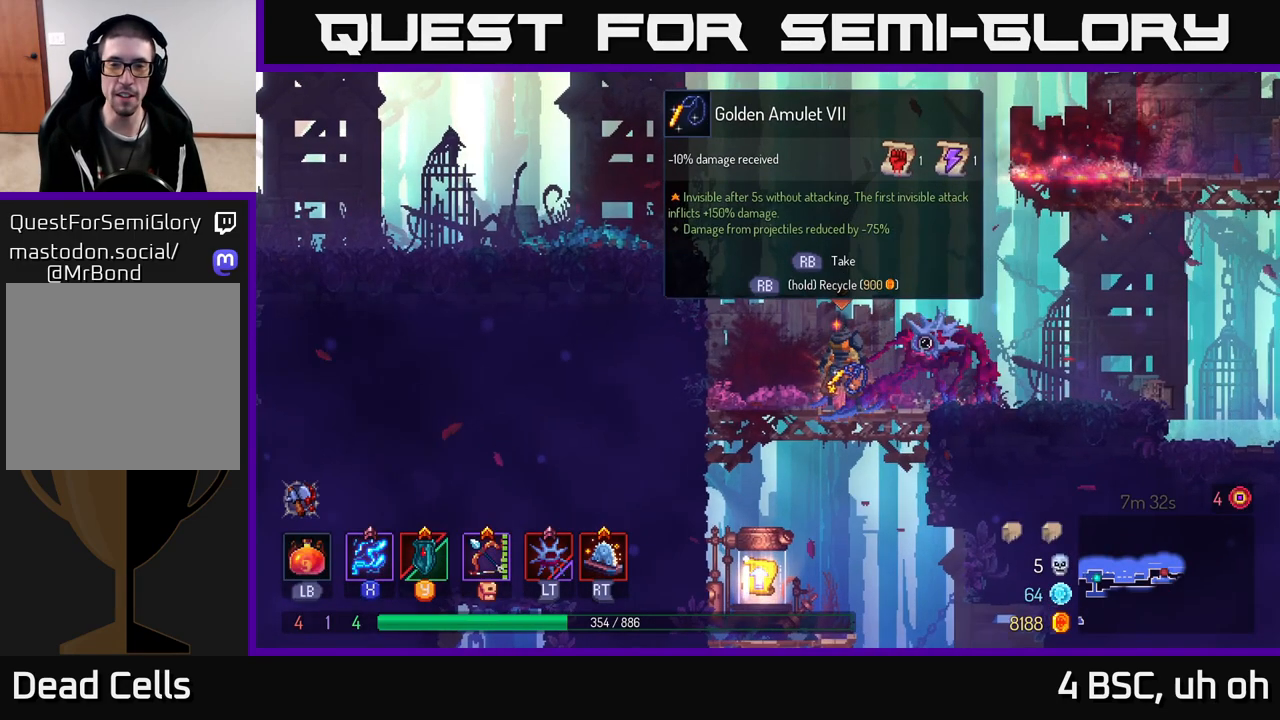
{"buttons": ["R1"], "left_stick": "center", "right_stick": "center", "events": [[33, "R1", "down"]]}
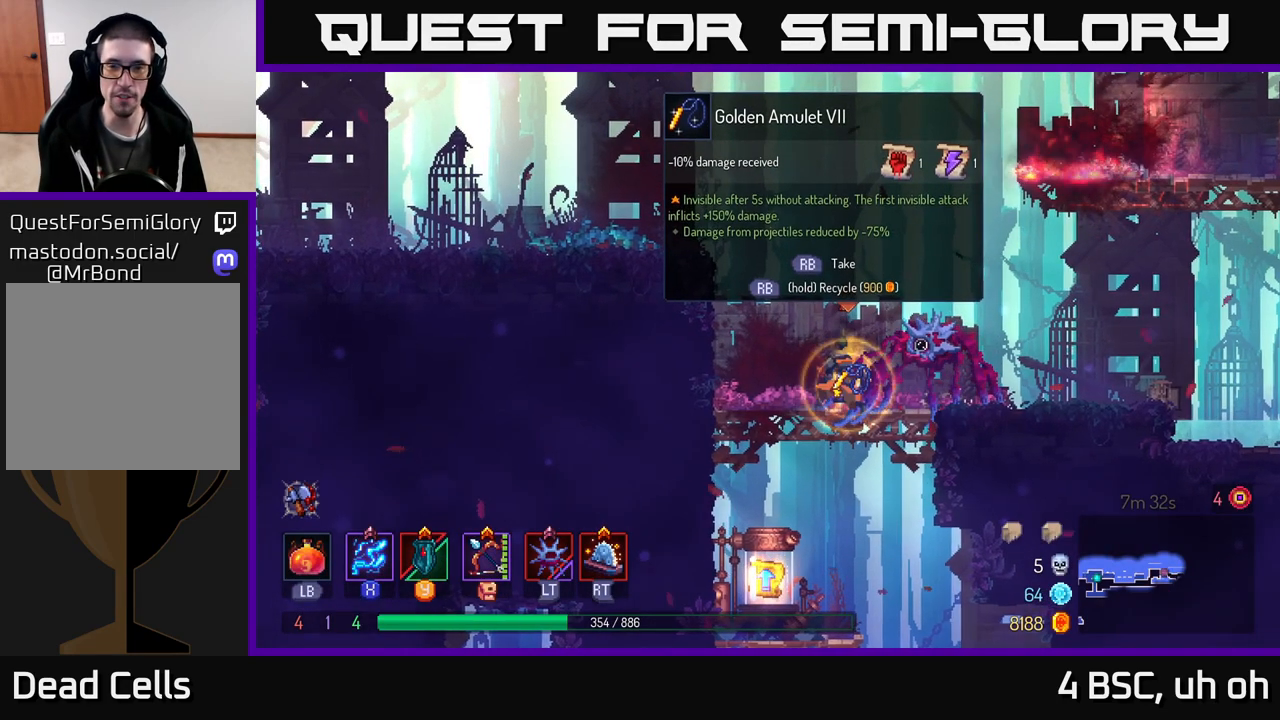
{"buttons": [], "left_stick": "down", "right_stick": "center", "events": [[450, "R1", "up"], [483, "left_stick", "down"]]}
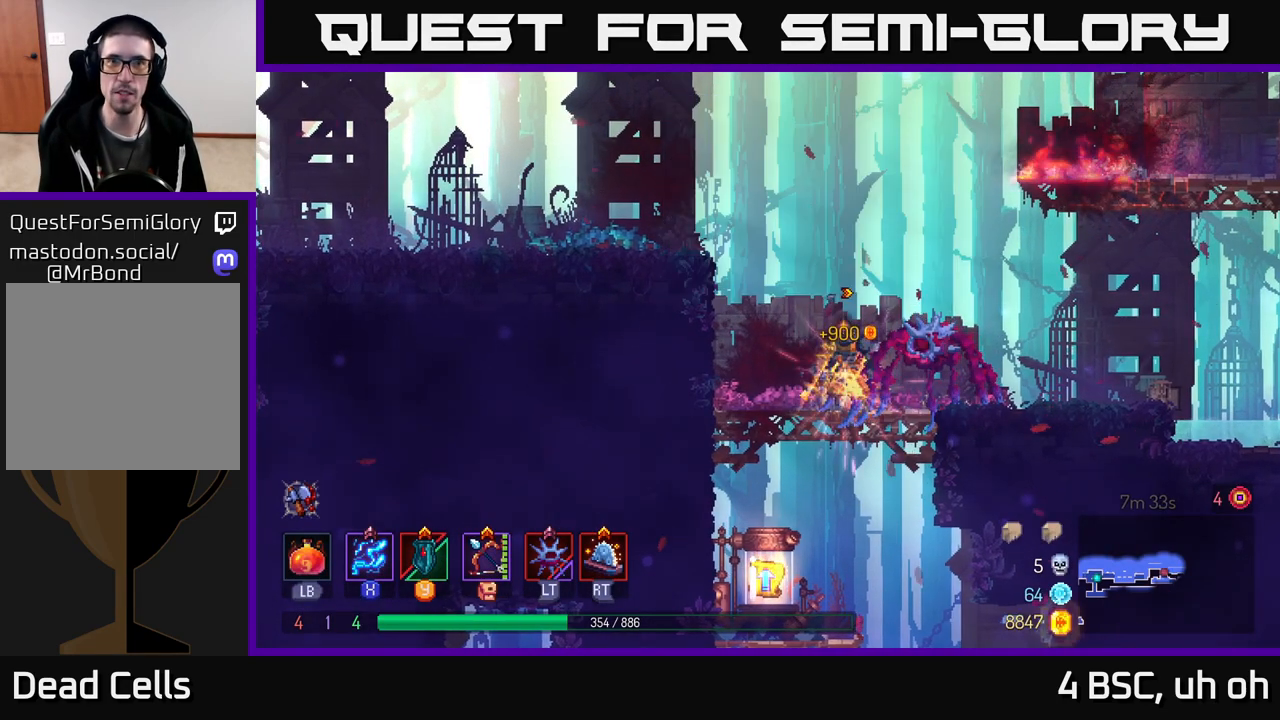
{"buttons": [], "left_stick": "left", "right_stick": "center", "events": [[67, "A", "down"], [150, "A", "up"], [350, "left_stick", "left"]]}
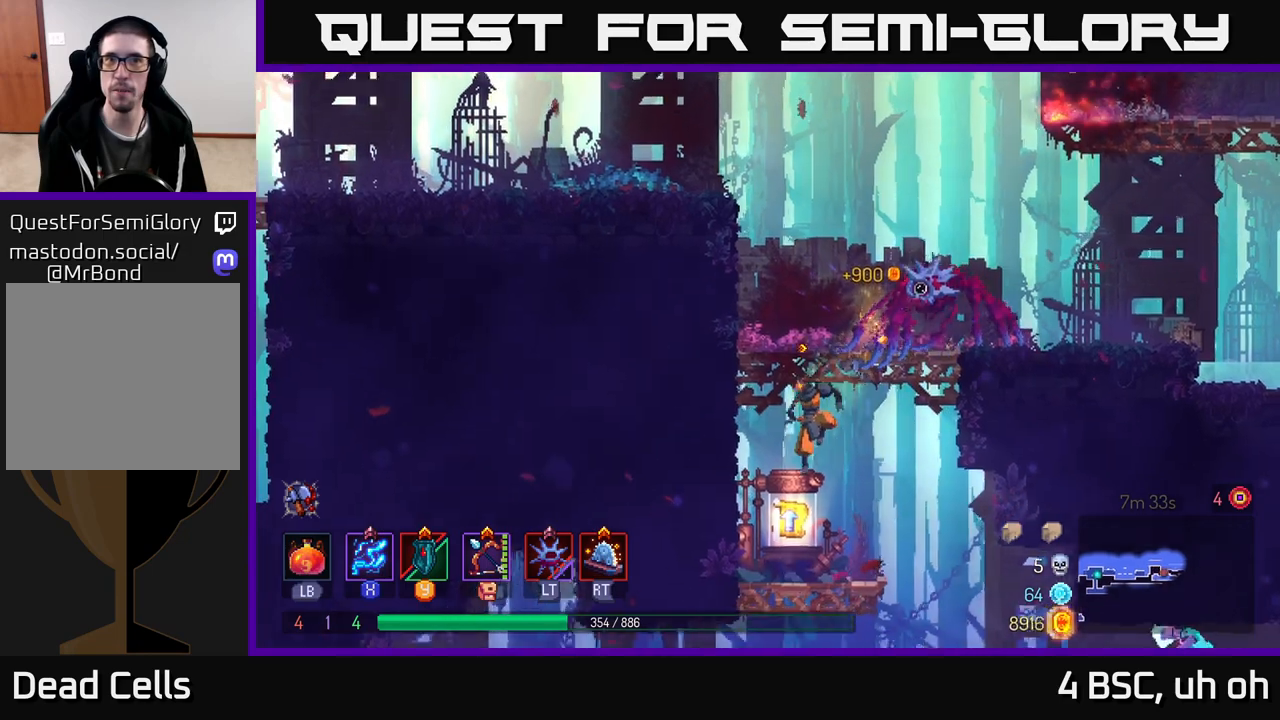
{"buttons": [], "left_stick": "center", "right_stick": "center", "events": [[33, "left_stick", "center"], [117, "left_stick", "right"], [233, "left_stick", "center"], [283, "R1", "down"], [383, "R1", "up"]]}
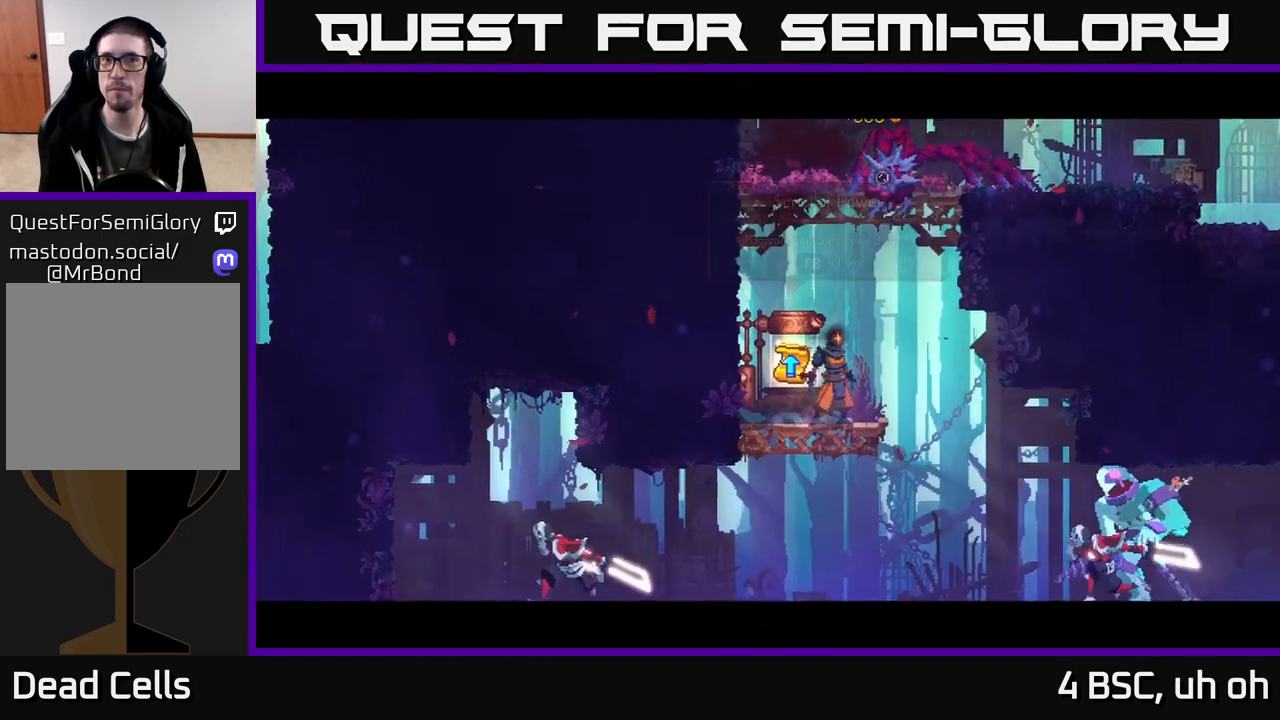
{"buttons": [], "left_stick": "center", "right_stick": "center", "events": [[33, "R1", "down"], [117, "R1", "up"]]}
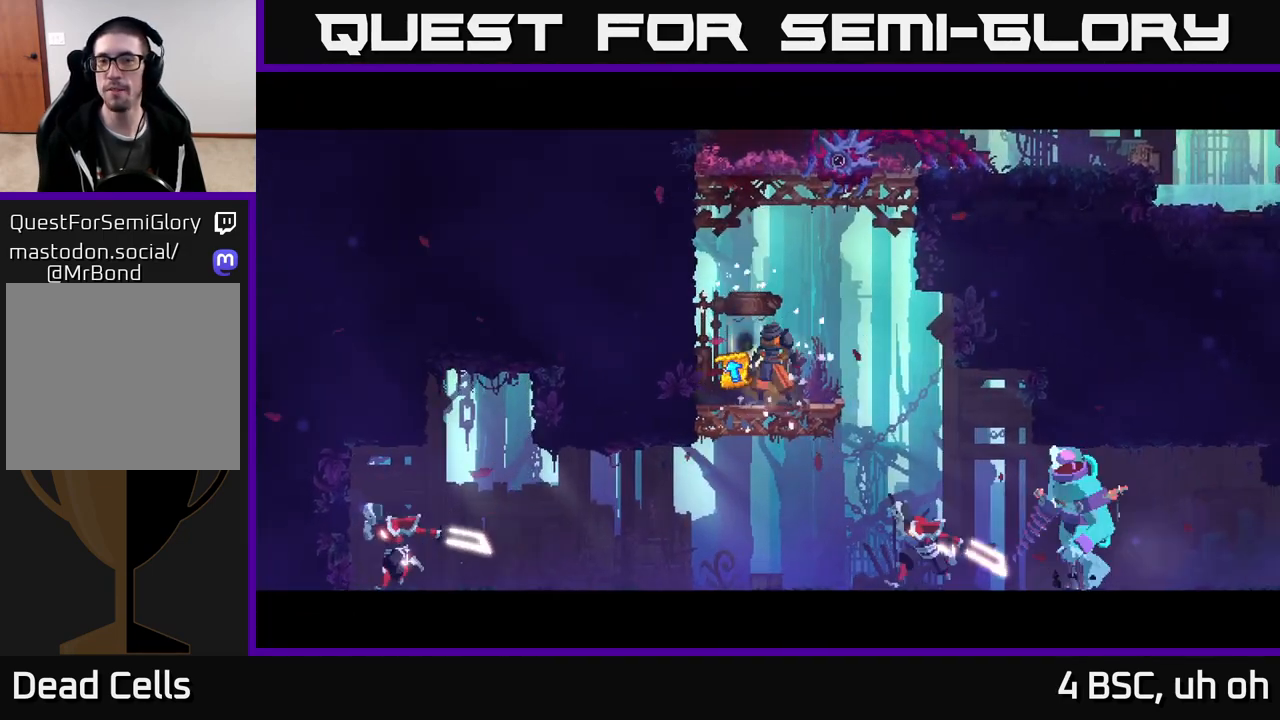
{"buttons": [], "left_stick": "center", "right_stick": "center", "events": []}
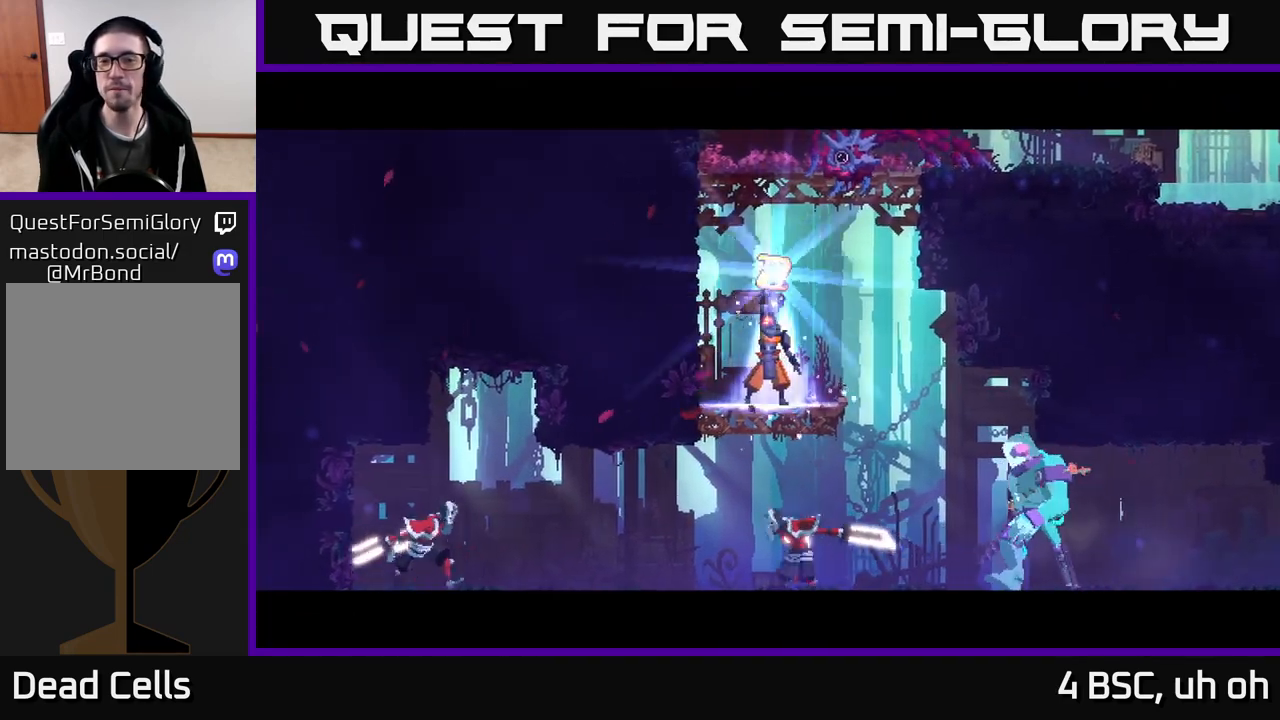
{"buttons": [], "left_stick": "center", "right_stick": "center", "events": []}
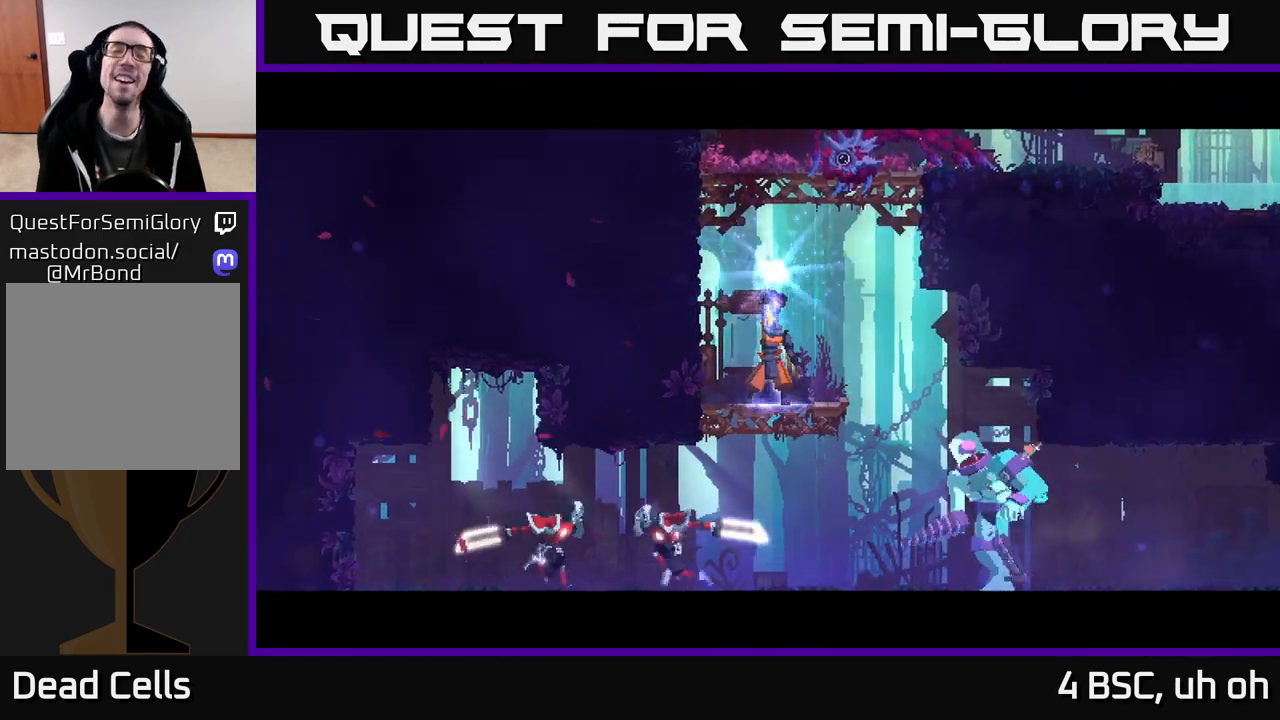
{"buttons": [], "left_stick": "center", "right_stick": "center", "events": []}
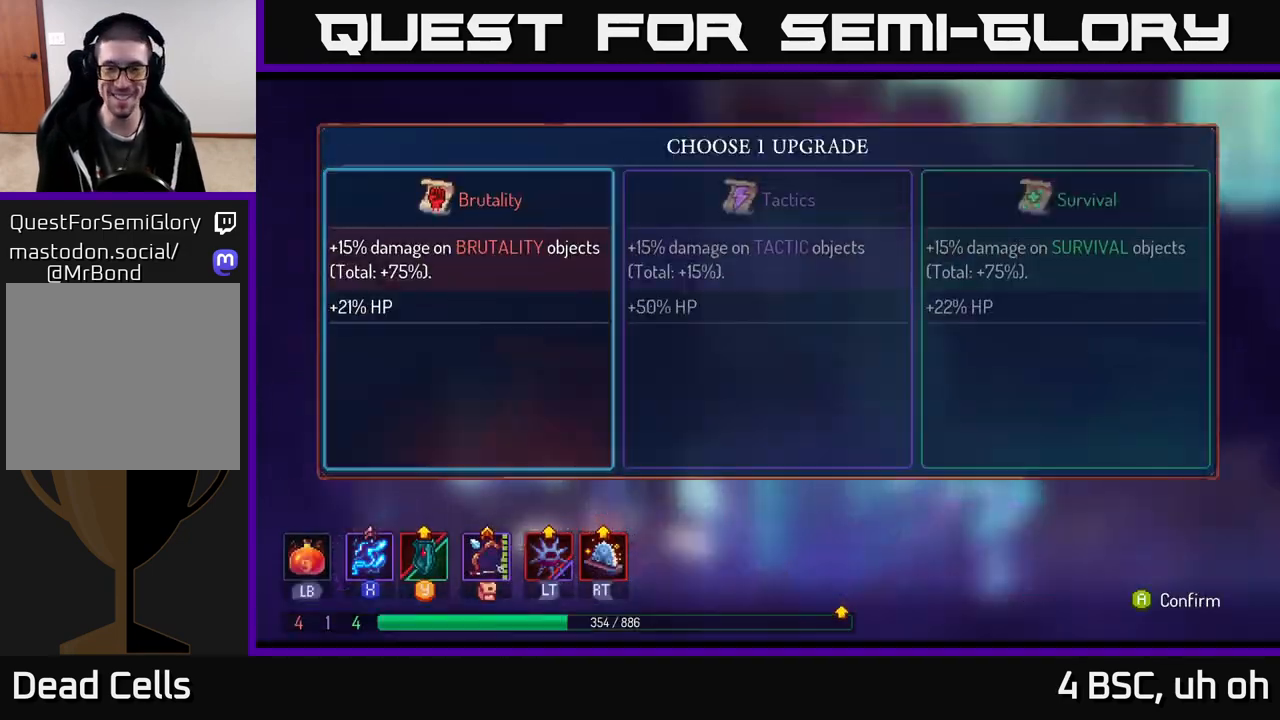
{"buttons": [], "left_stick": "center", "right_stick": "center", "events": []}
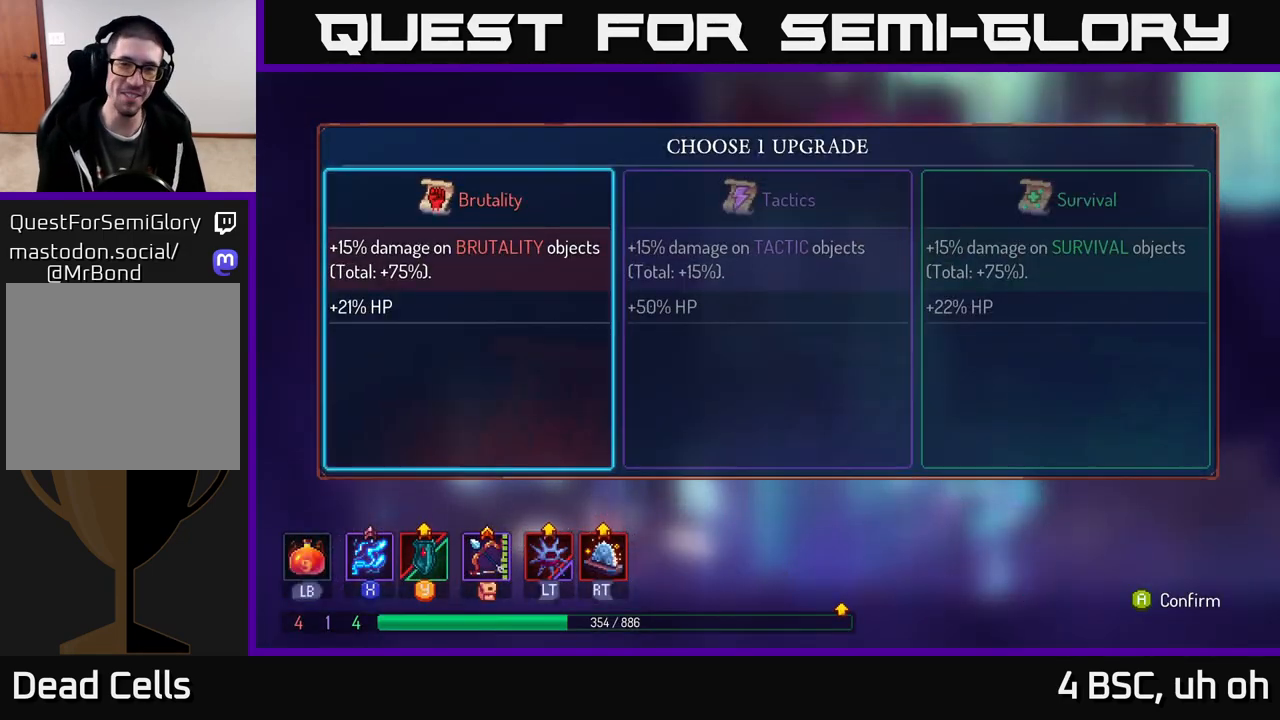
{"buttons": [], "left_stick": "center", "right_stick": "center", "events": [[133, "left_stick", "right"], [317, "left_stick", "left"], [483, "left_stick", "center"]]}
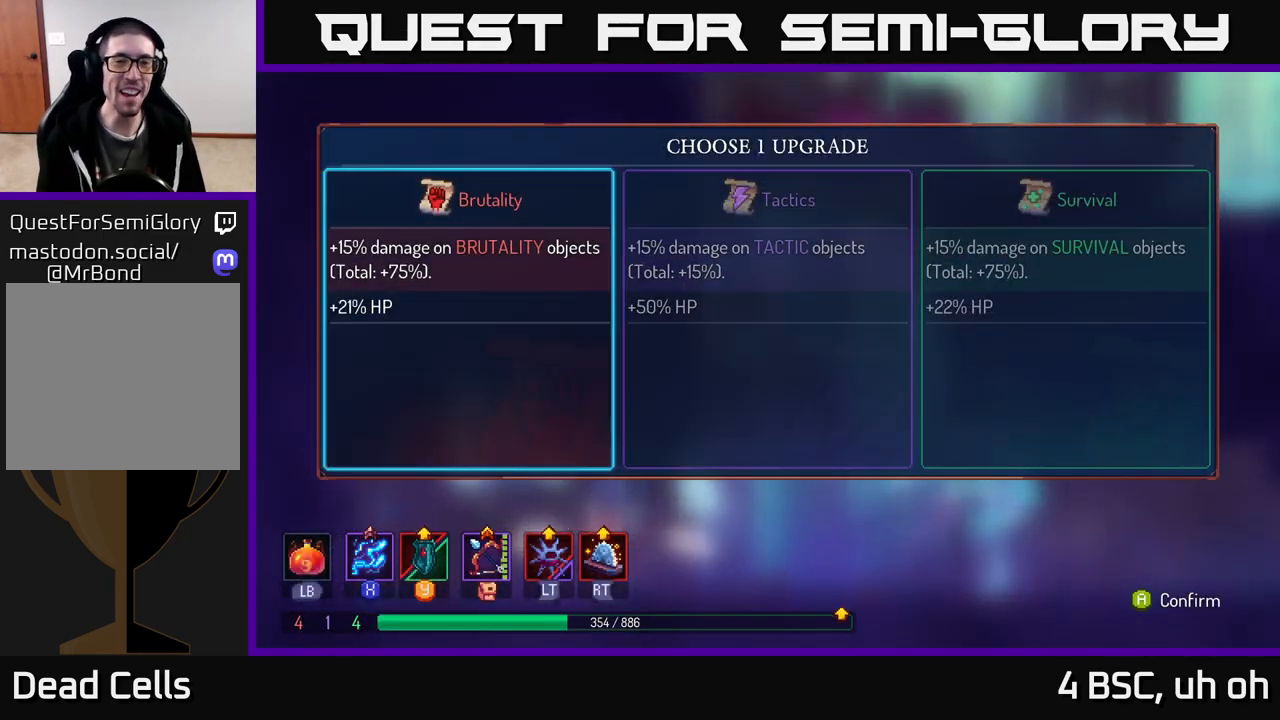
{"buttons": [], "left_stick": "center", "right_stick": "center", "events": [[50, "left_stick", "right"], [267, "left_stick", "center"]]}
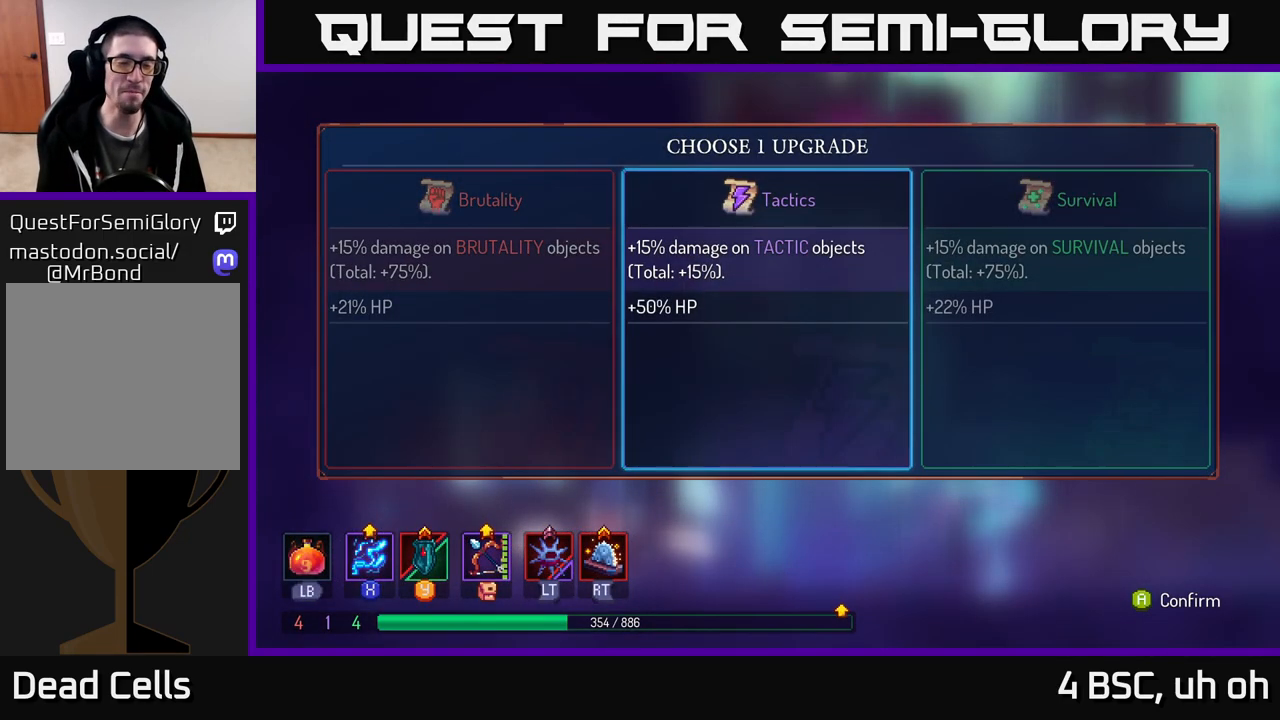
{"buttons": [], "left_stick": "left", "right_stick": "center", "events": [[500, "left_stick", "left"]]}
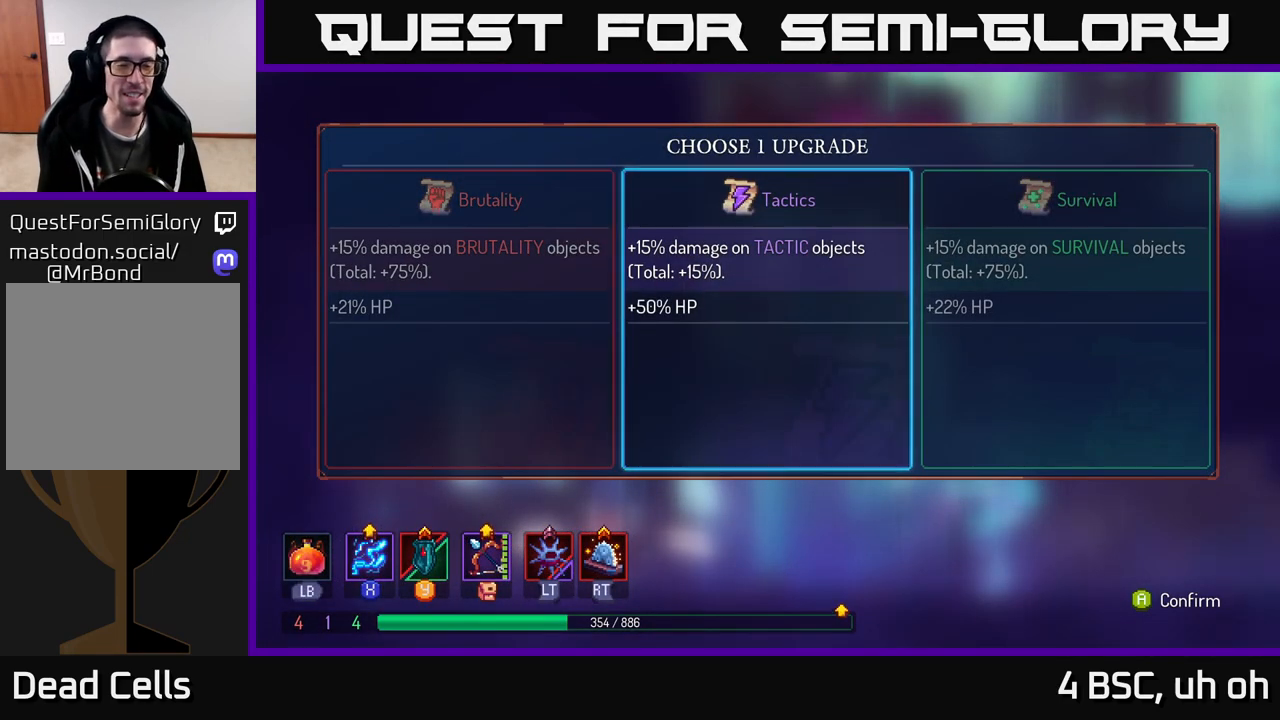
{"buttons": [], "left_stick": "center", "right_stick": "center", "events": [[167, "left_stick", "center"], [233, "left_stick", "right"], [400, "left_stick", "center"]]}
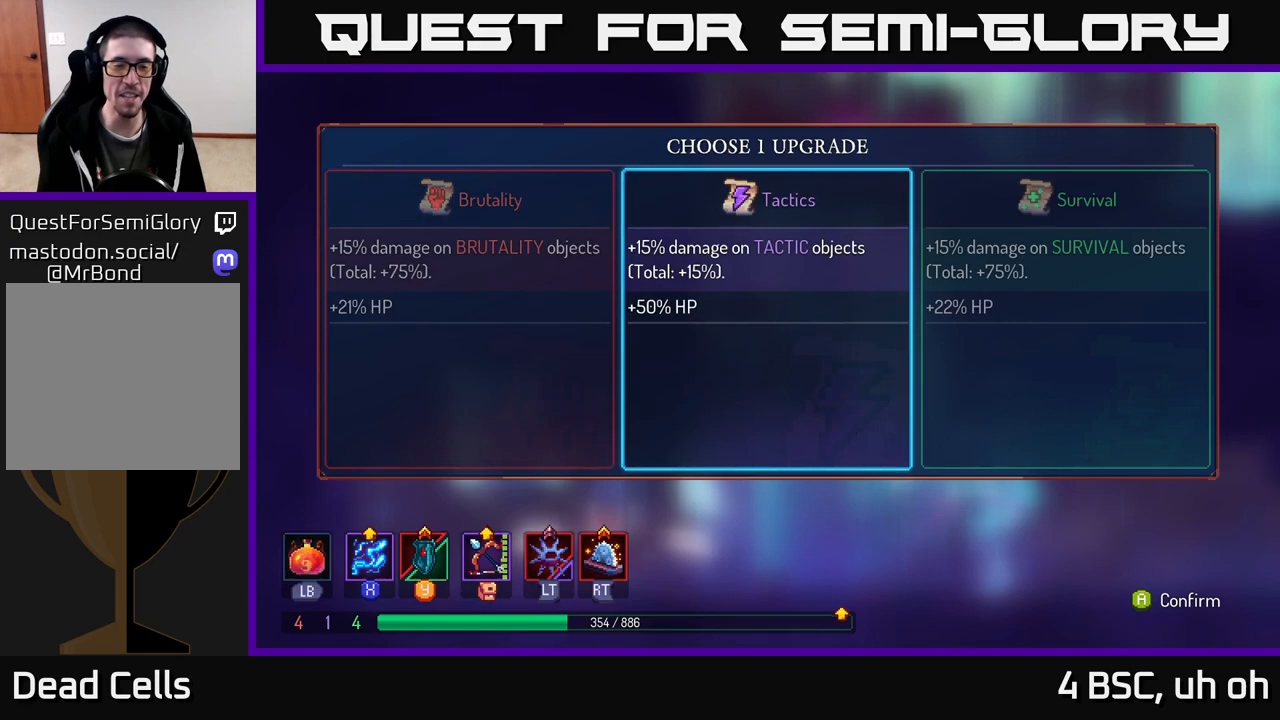
{"buttons": [], "left_stick": "center", "right_stick": "center", "events": [[100, "left_stick", "left"], [250, "left_stick", "center"]]}
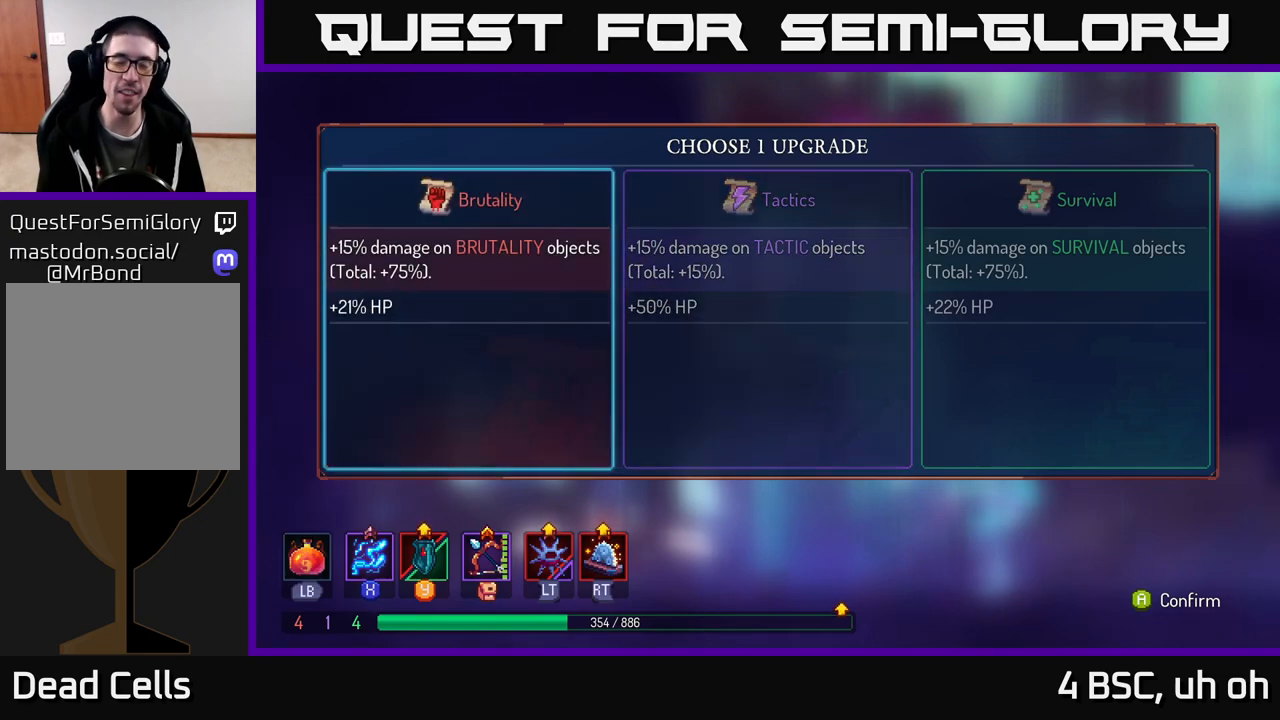
{"buttons": [], "left_stick": "center", "right_stick": "center", "events": []}
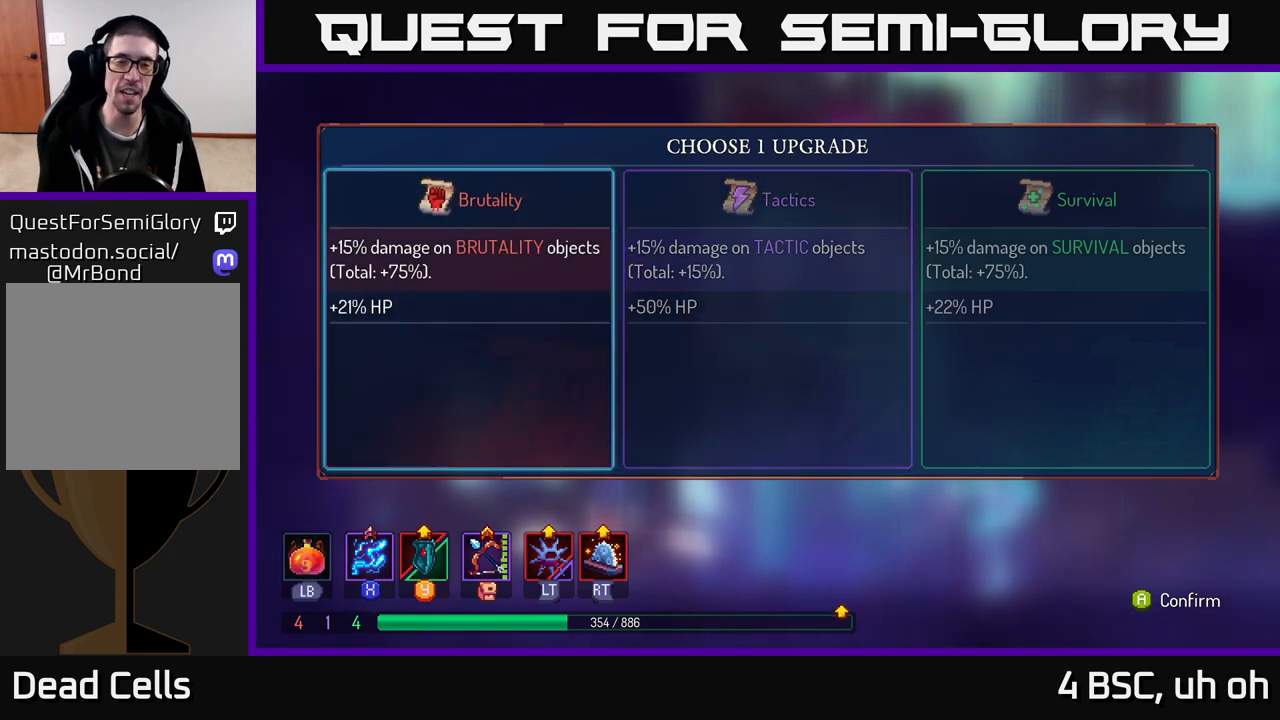
{"buttons": [], "left_stick": "center", "right_stick": "center", "events": [[33, "left_stick", "right"], [350, "left_stick", "center"]]}
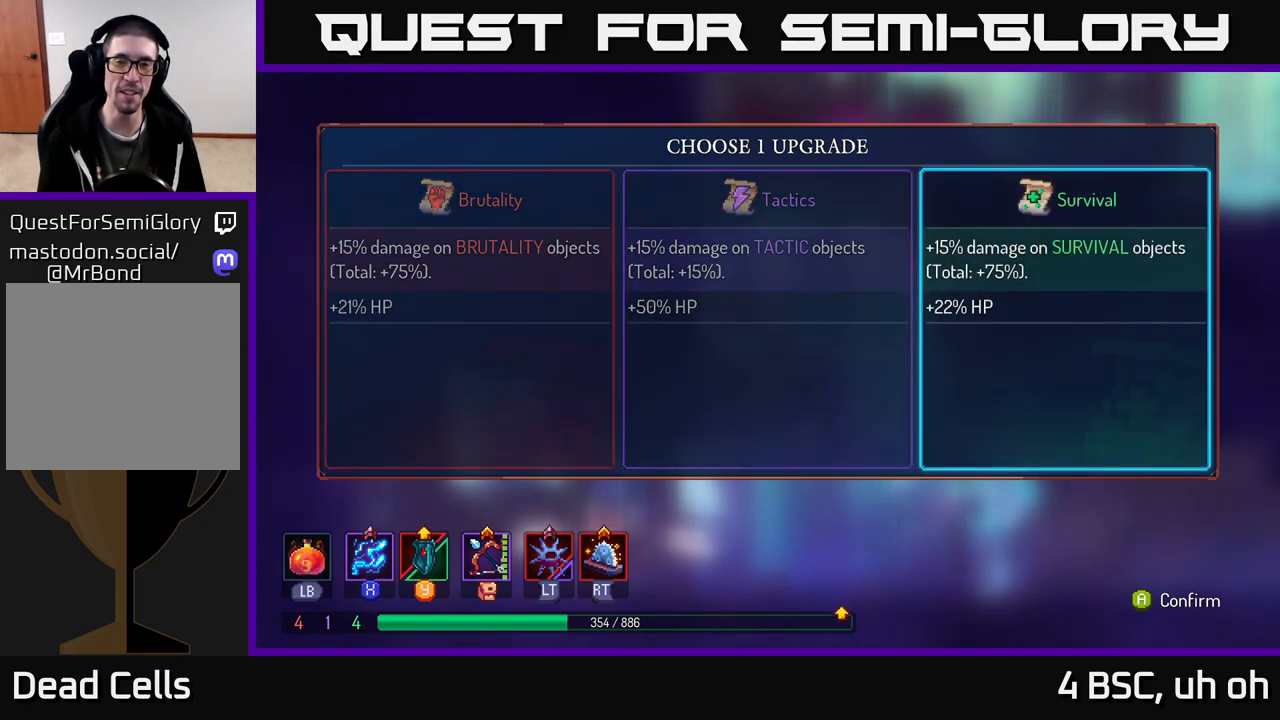
{"buttons": [], "left_stick": "center", "right_stick": "center", "events": [[183, "left_stick", "left"], [333, "left_stick", "center"]]}
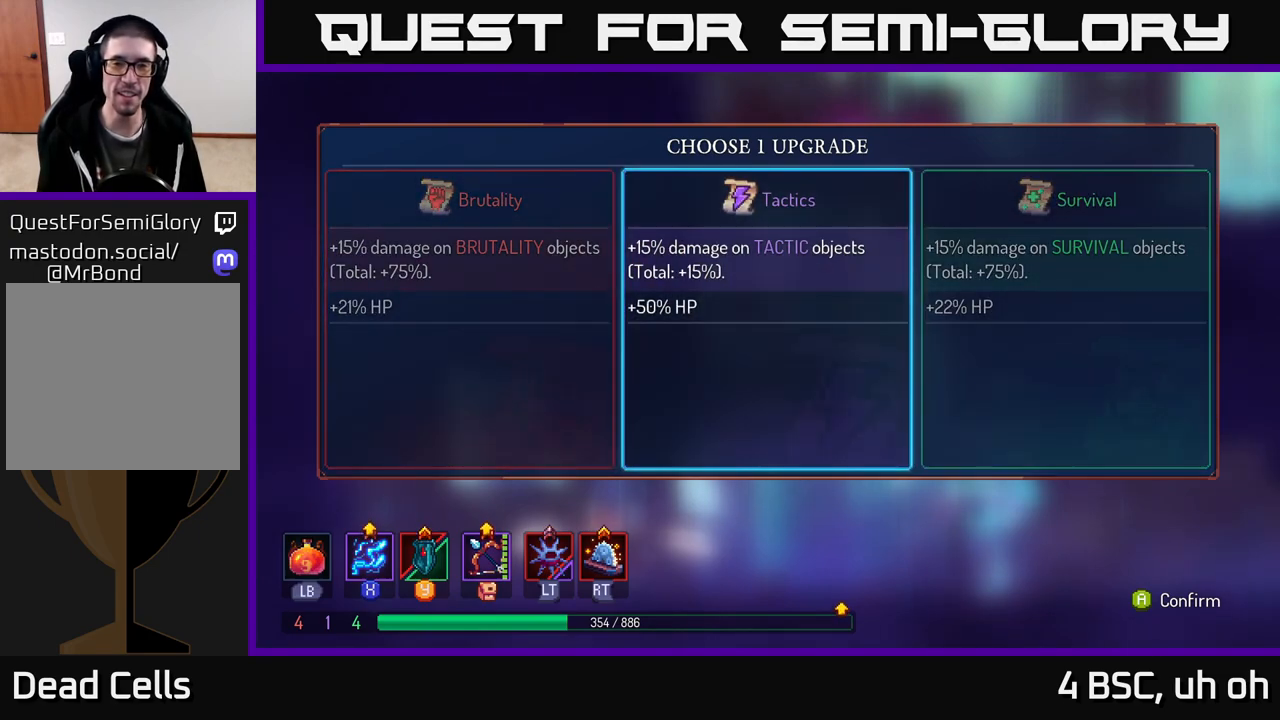
{"buttons": [], "left_stick": "right", "right_stick": "center", "events": [[133, "left_stick", "left"], [317, "left_stick", "center"], [400, "left_stick", "right"]]}
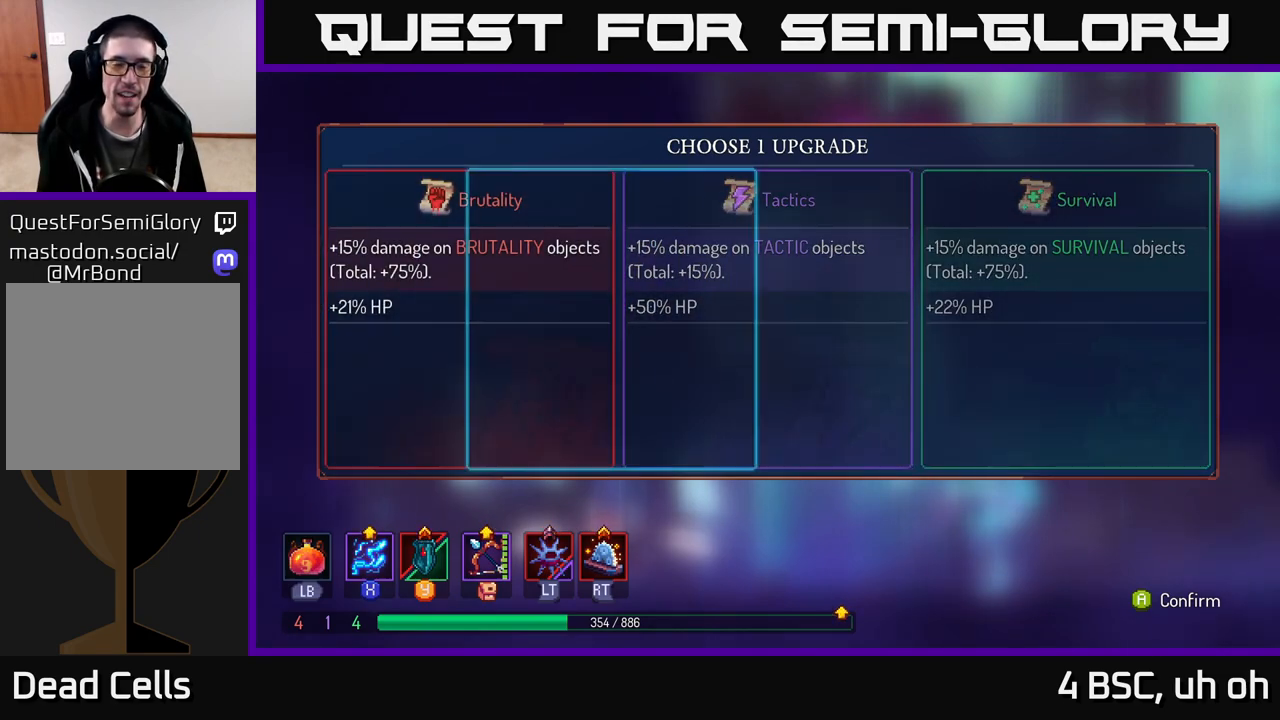
{"buttons": [], "left_stick": "center", "right_stick": "center", "events": [[83, "left_stick", "center"]]}
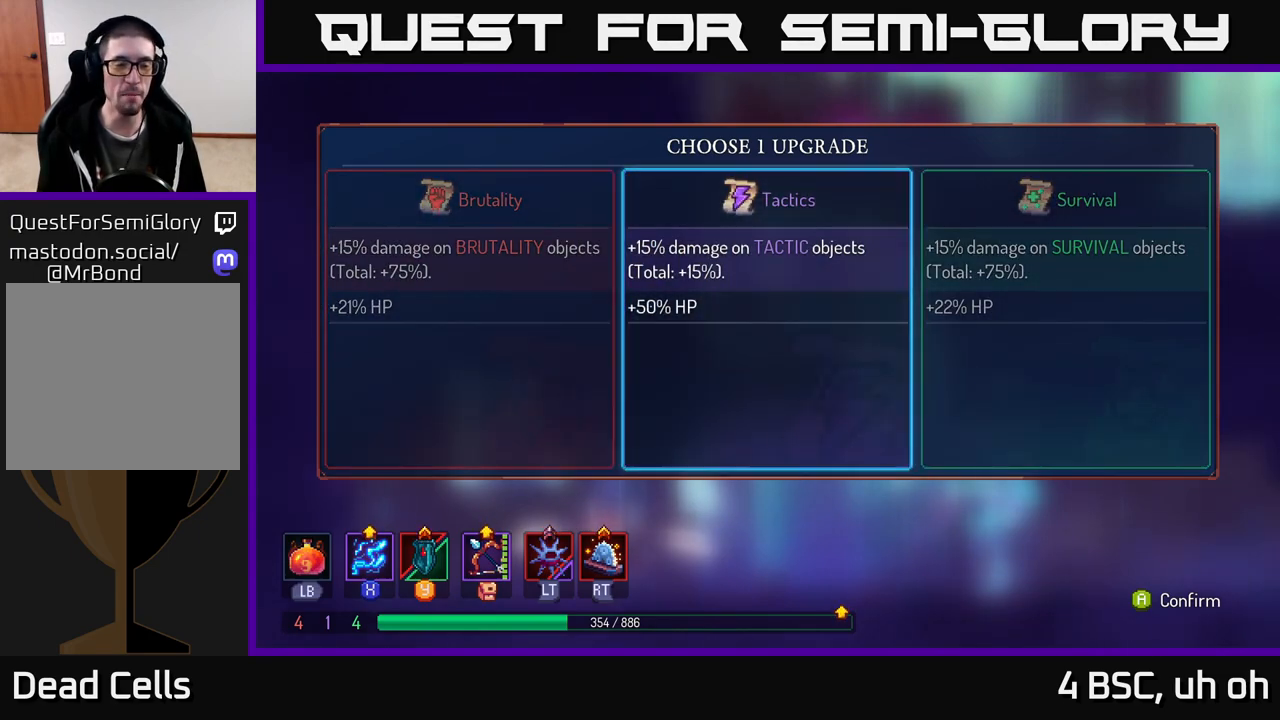
{"buttons": [], "left_stick": "center", "right_stick": "center", "events": []}
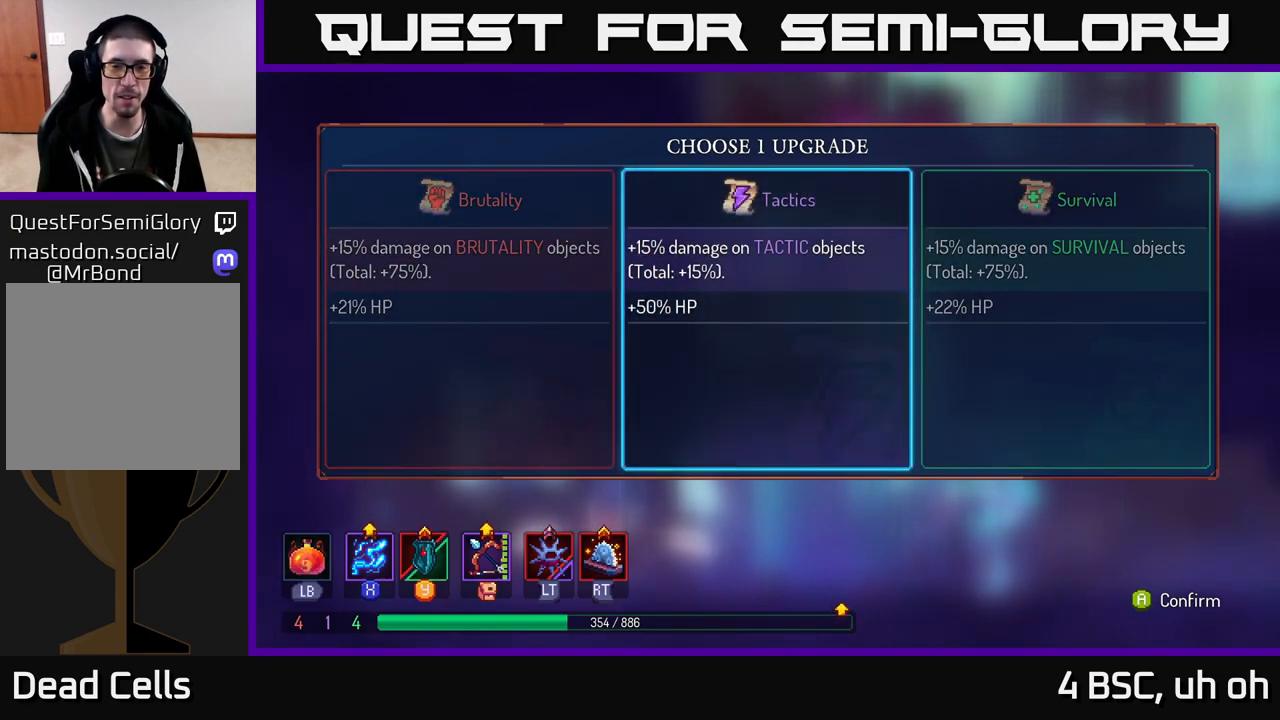
{"buttons": [], "left_stick": "center", "right_stick": "center", "events": []}
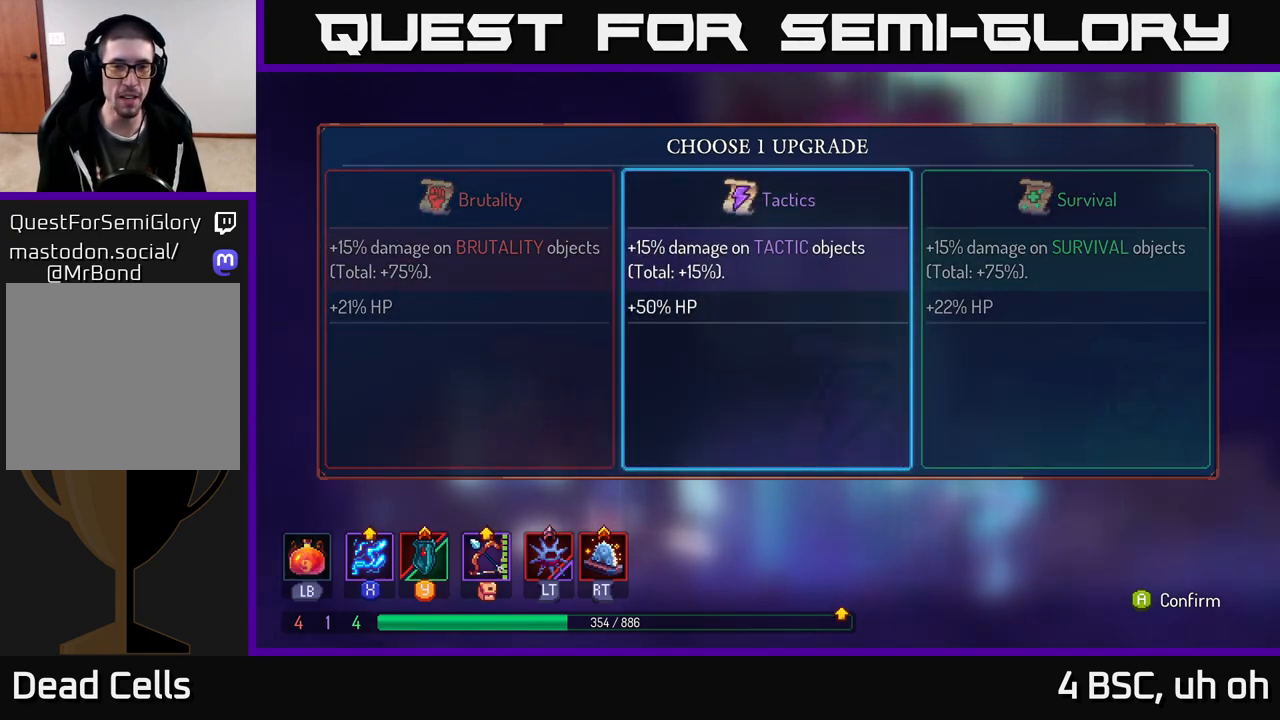
{"buttons": [], "left_stick": "center", "right_stick": "center", "events": []}
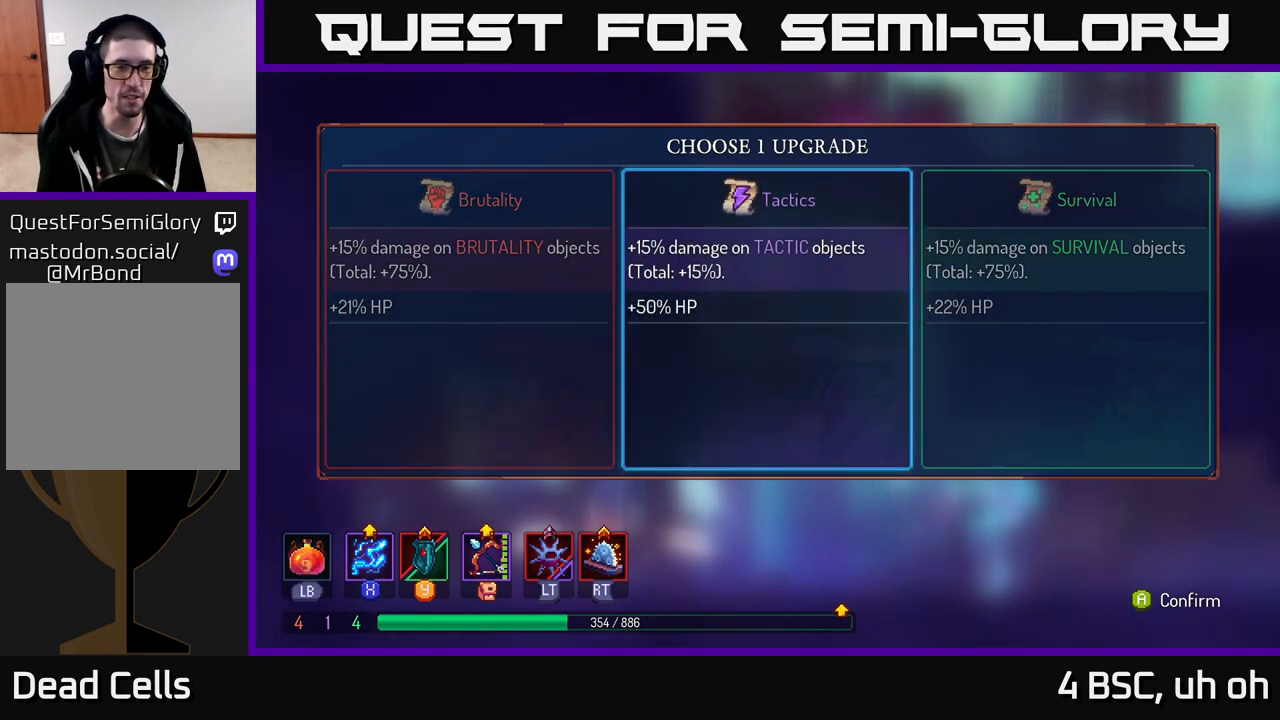
{"buttons": [], "left_stick": "center", "right_stick": "center", "events": [[50, "left_stick", "right"], [217, "left_stick", "center"], [333, "A", "down"], [400, "A", "up"]]}
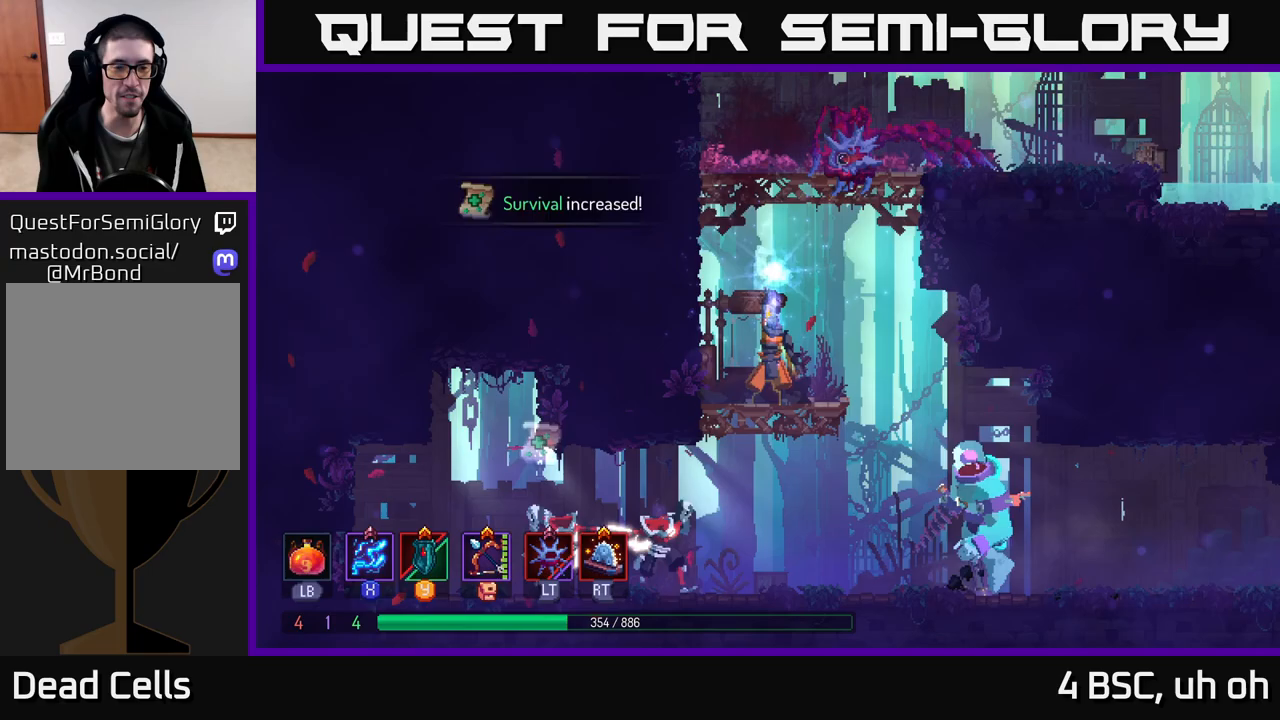
{"buttons": [], "left_stick": "down", "right_stick": "center", "events": [[317, "left_stick", "left"], [367, "left_stick", "down"], [400, "A", "down"], [450, "A", "up"]]}
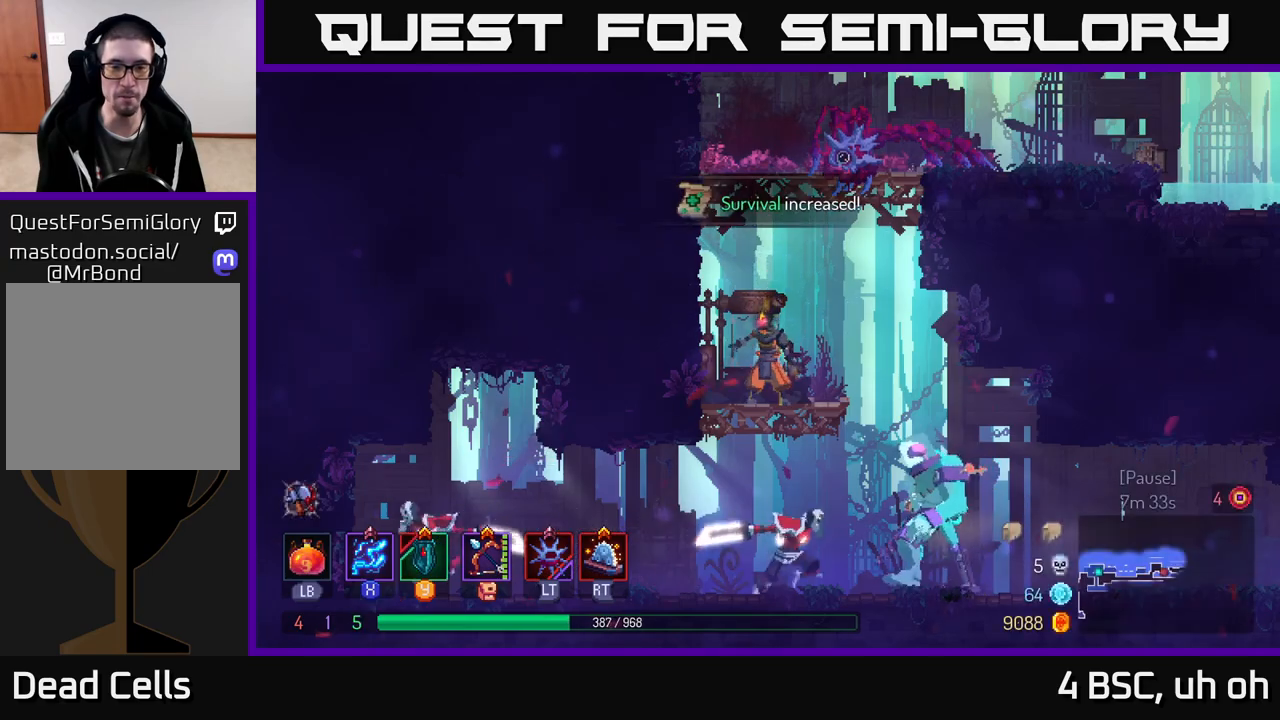
{"buttons": [], "left_stick": "down-right", "right_stick": "center", "events": [[33, "A", "down"], [100, "A", "up"], [150, "A", "down"], [217, "A", "up"], [267, "left_stick", "down-right"], [350, "A", "down"], [417, "A", "up"]]}
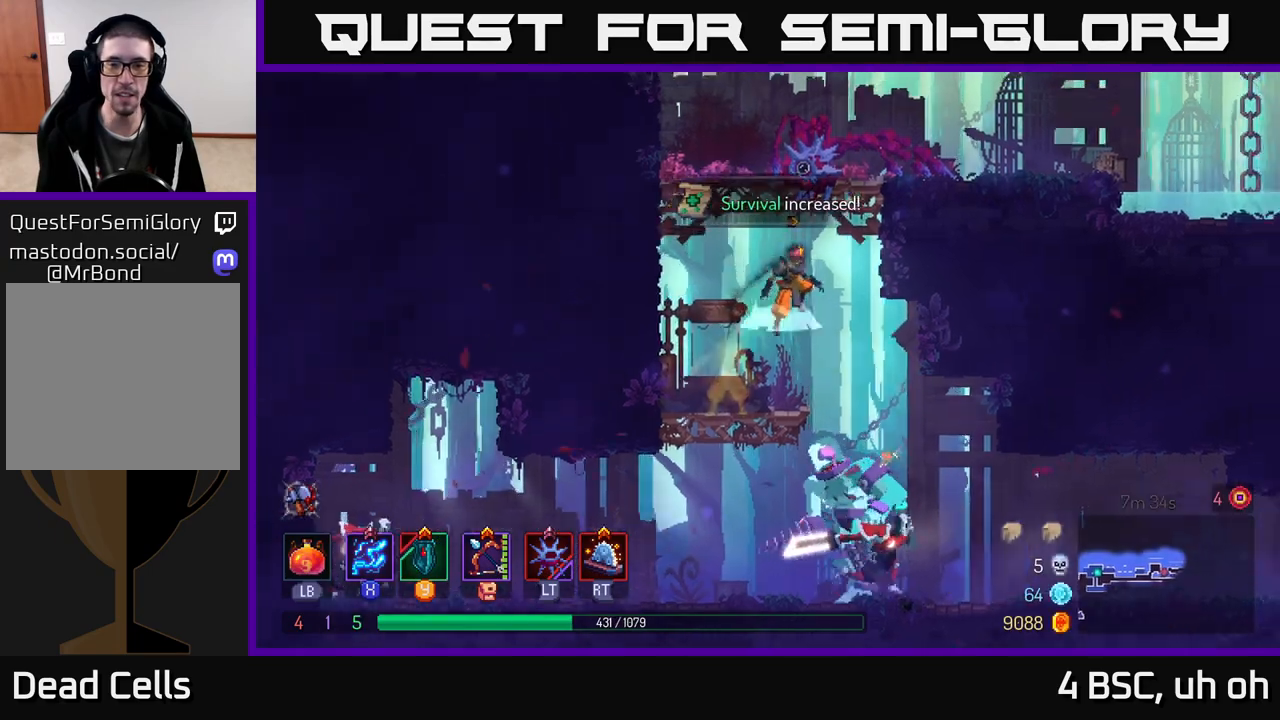
{"buttons": [], "left_stick": "down", "right_stick": "center", "events": [[17, "A", "down"], [83, "A", "up"], [217, "left_stick", "down"], [233, "A", "down"], [300, "A", "up"], [350, "A", "down"], [450, "A", "up"]]}
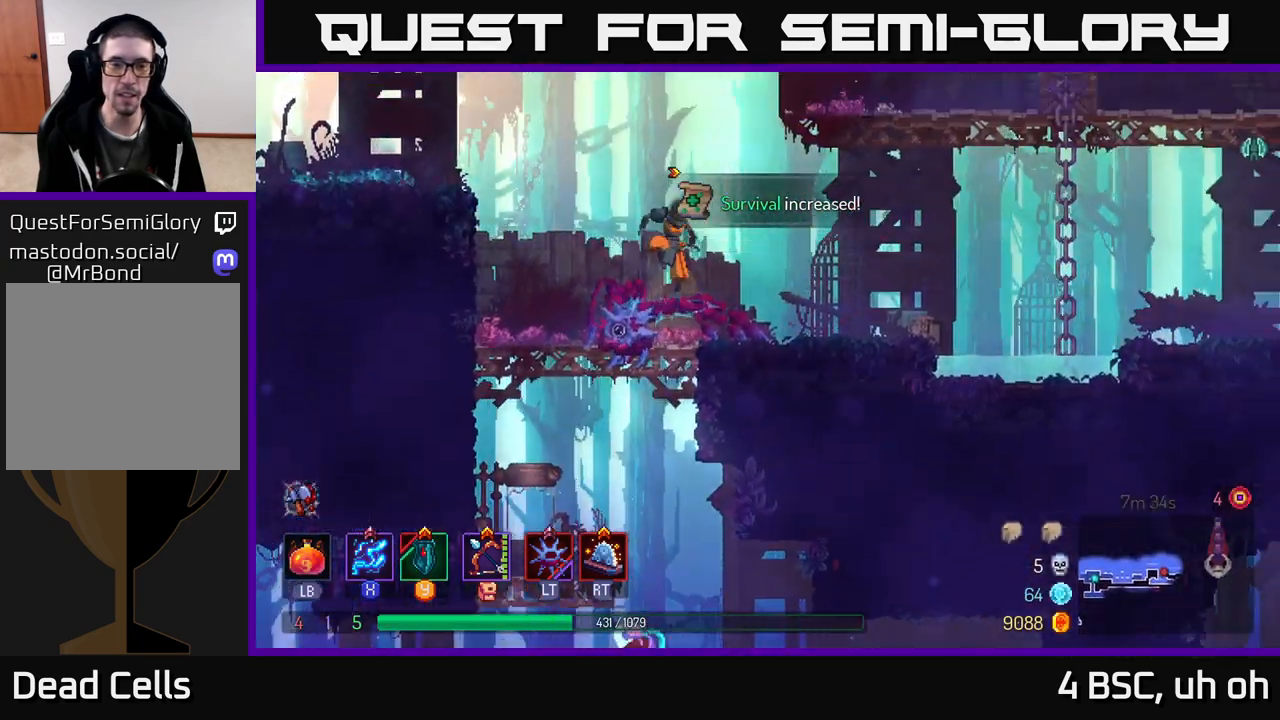
{"buttons": [], "left_stick": "down", "right_stick": "center", "events": [[33, "A", "down"], [117, "A", "up"], [317, "A", "down"], [367, "A", "up"], [417, "A", "down"], [500, "A", "up"]]}
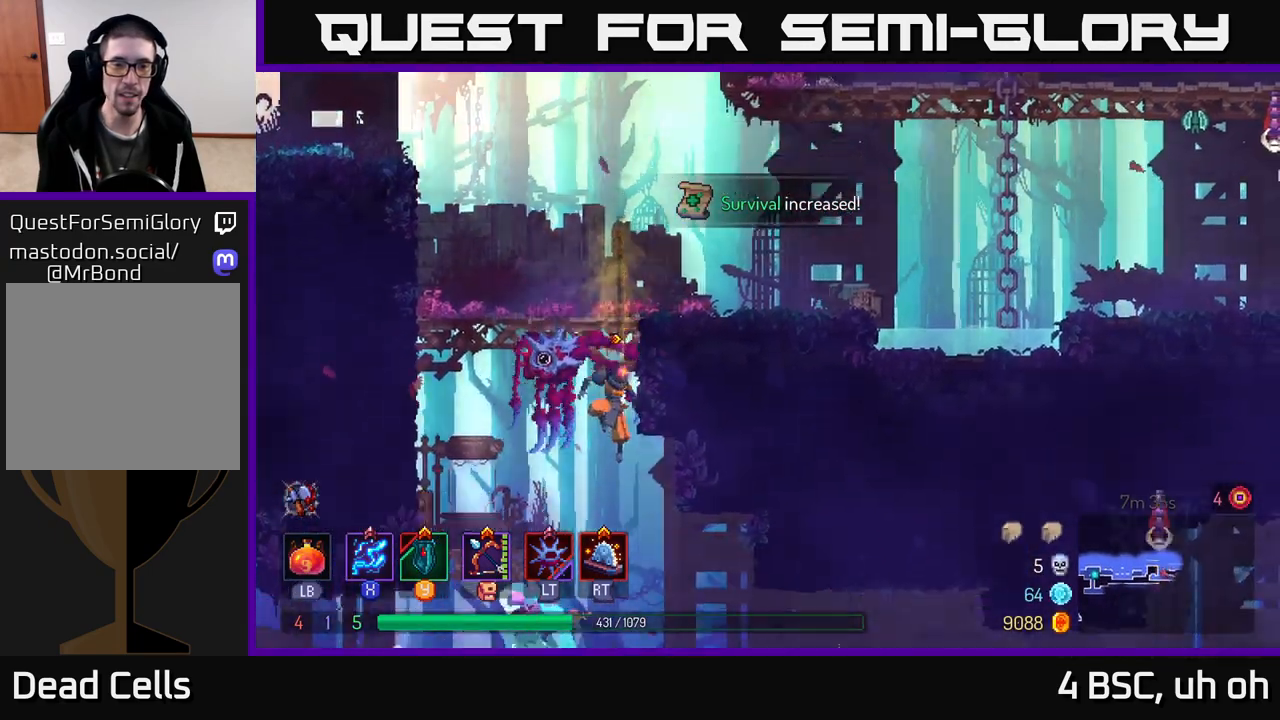
{"buttons": [], "left_stick": "left", "right_stick": "center", "events": [[67, "A", "down"], [100, "A", "up"], [233, "left_stick", "center"], [367, "left_stick", "left"]]}
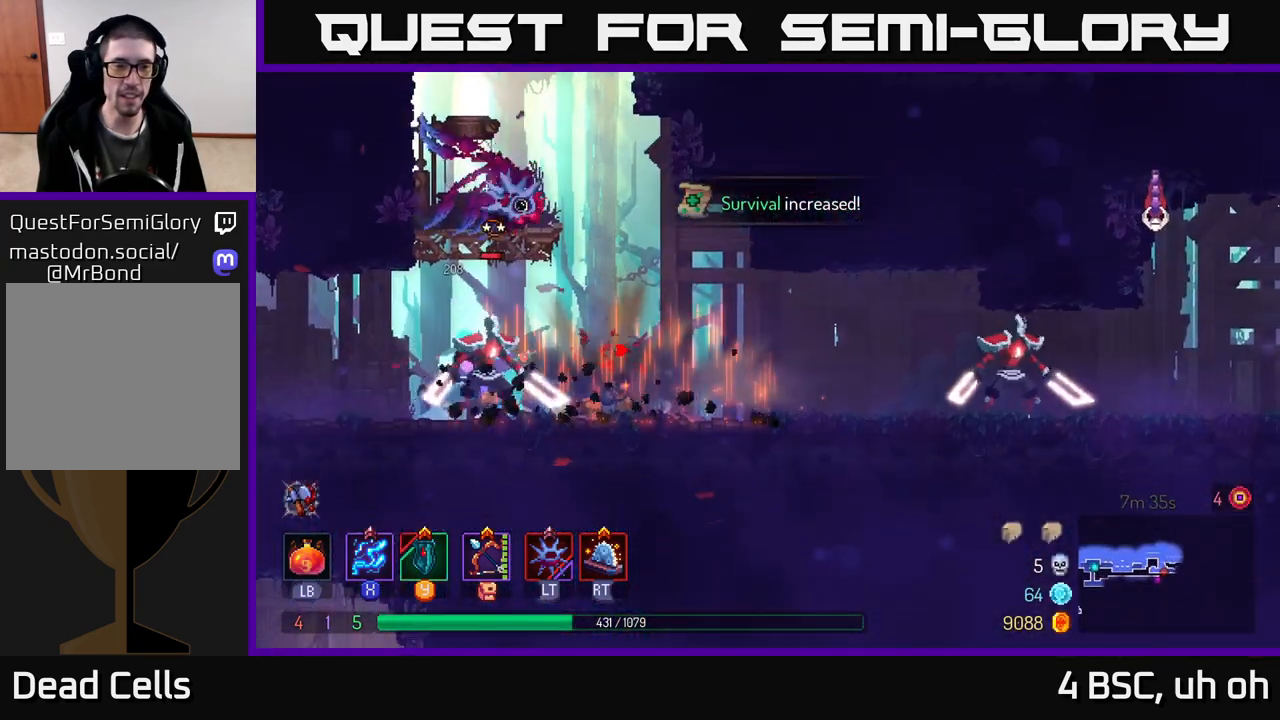
{"buttons": [], "left_stick": "left", "right_stick": "center", "events": [[83, "X", "down"], [133, "X", "up"], [183, "left_stick", "center"], [217, "X", "down"], [383, "X", "up"], [450, "left_stick", "left"]]}
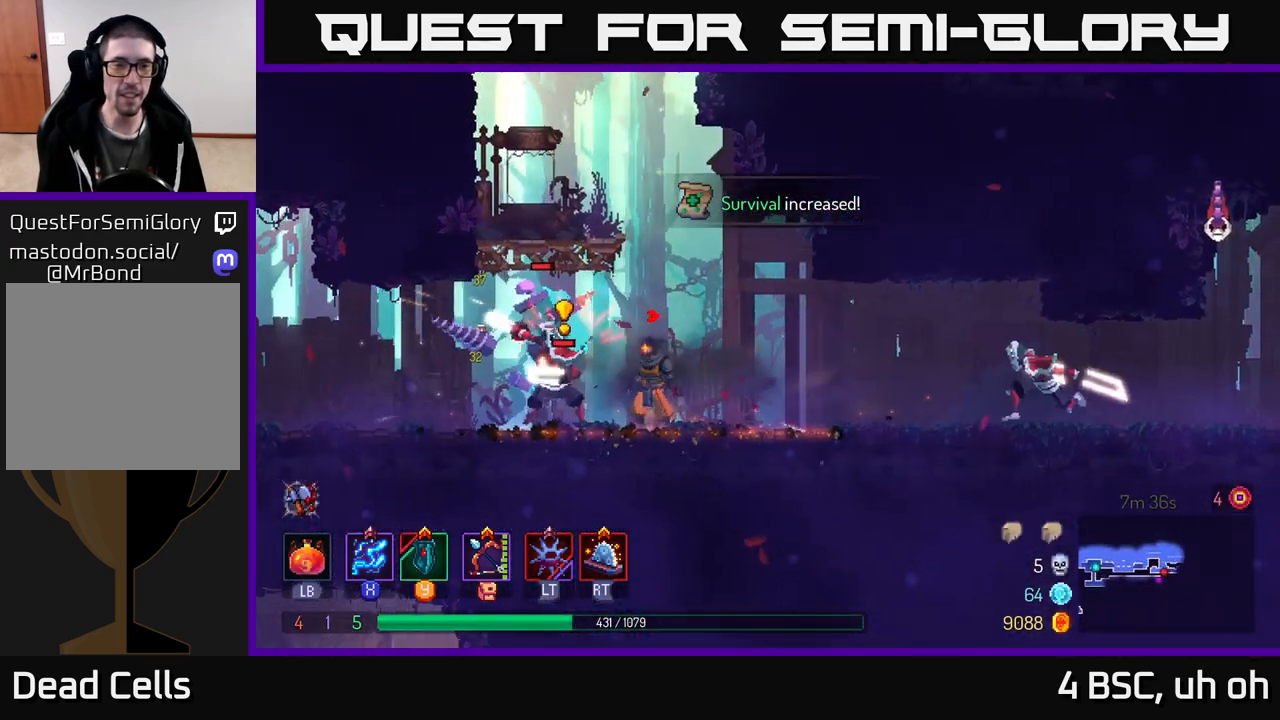
{"buttons": [], "left_stick": "left", "right_stick": "center", "events": [[83, "B", "down"], [200, "B", "up"], [250, "B", "down"], [350, "B", "up"]]}